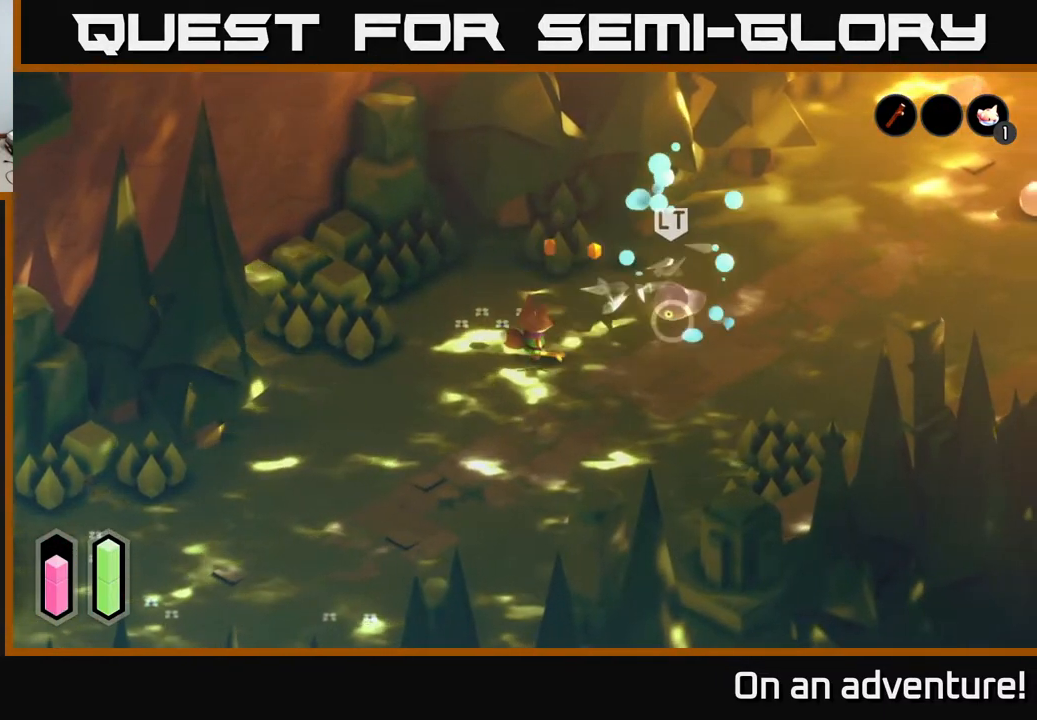
Gameplay with a controller (Xbox layout); each line is a JSON object with the inputs held at the frame after it. "events" lists button and stick changes between this image and that frame as [ms after this image, input, new state], when the widget could be followed in between.
{"buttons": ["L2"], "left_stick": "right", "right_stick": "center", "events": [[167, "left_stick", "right"], [200, "L2", "down"], [317, "X", "down"], [400, "X", "up"]]}
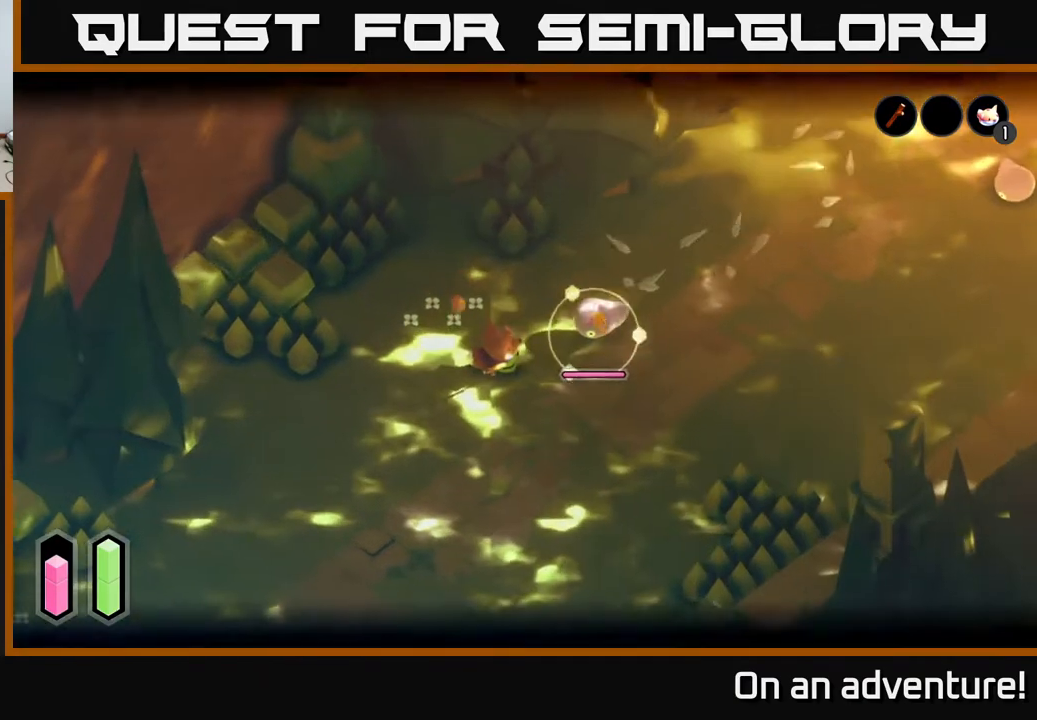
{"buttons": ["L2"], "left_stick": "right", "right_stick": "center", "events": [[117, "X", "down"], [200, "X", "up"], [350, "X", "down"], [467, "X", "up"]]}
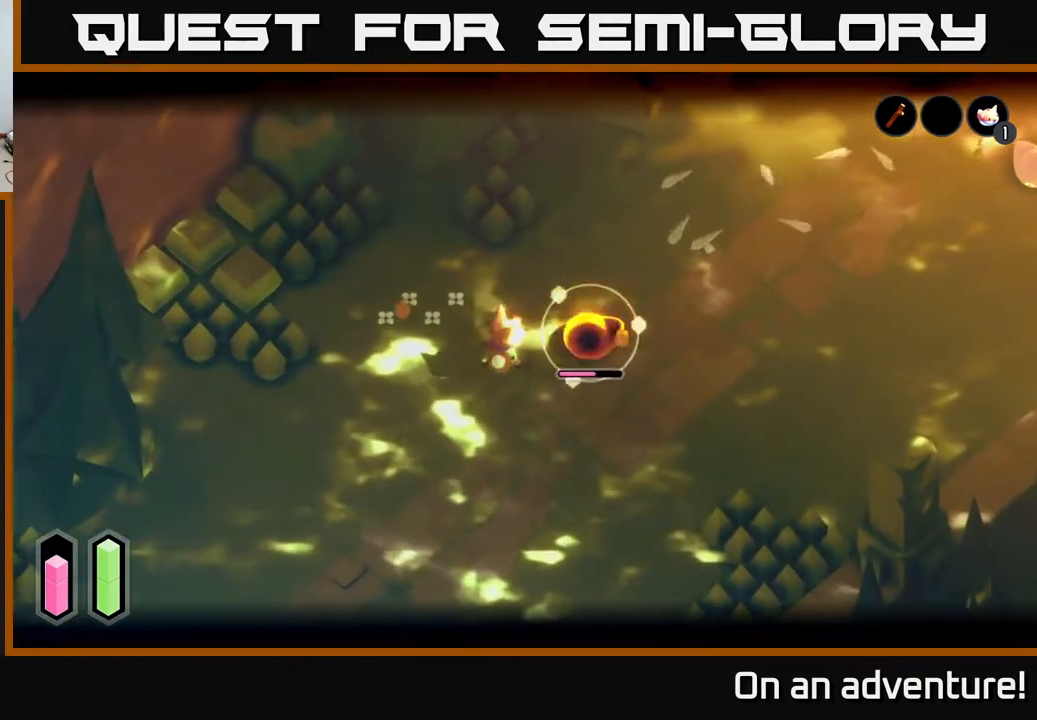
{"buttons": ["L2"], "left_stick": "right", "right_stick": "center", "events": [[133, "X", "down"], [217, "X", "up"], [333, "X", "down"], [483, "X", "up"]]}
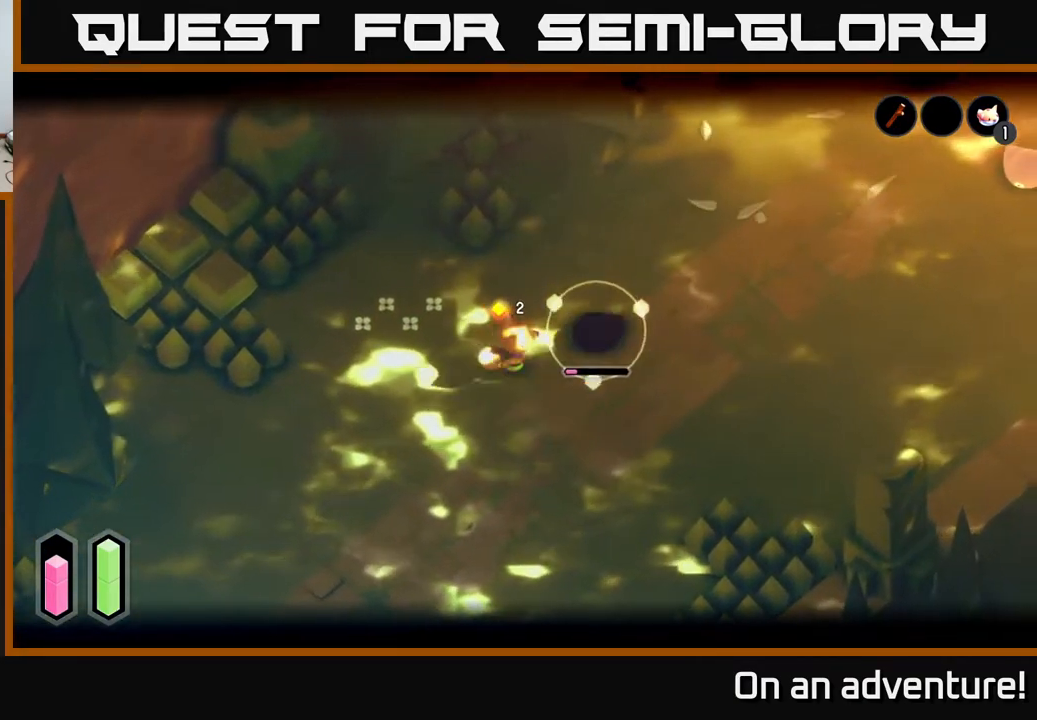
{"buttons": [], "left_stick": "left", "right_stick": "center", "events": [[183, "L2", "up"], [233, "left_stick", "center"], [333, "left_stick", "left"]]}
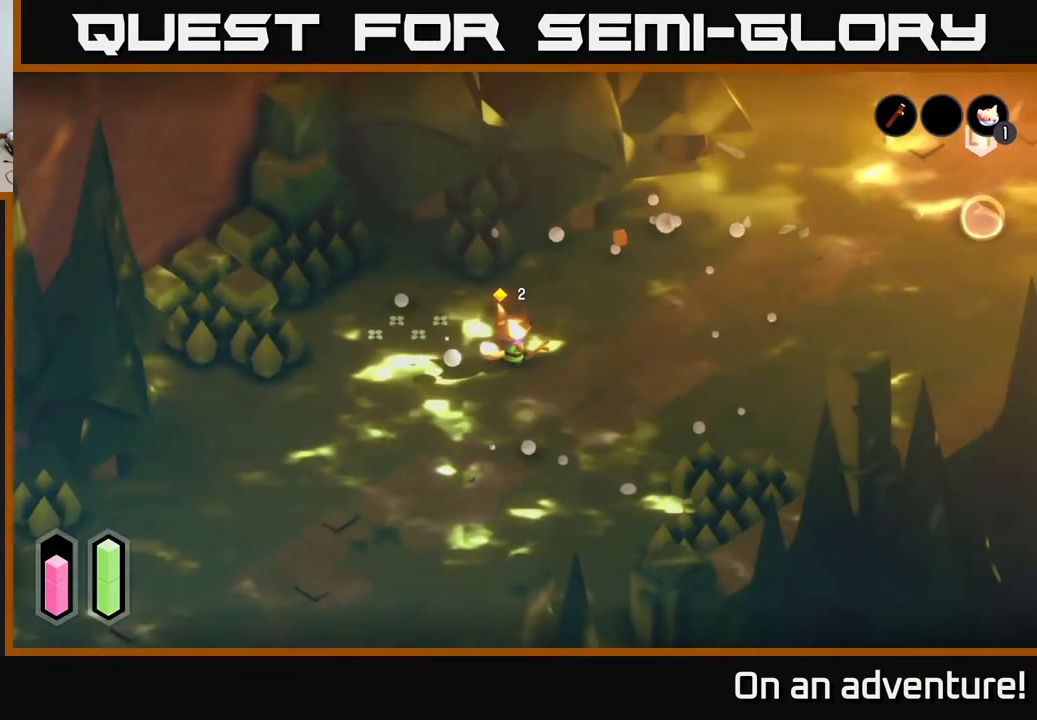
{"buttons": ["A"], "left_stick": "up-left", "right_stick": "center", "events": [[200, "left_stick", "up-left"], [367, "A", "down"]]}
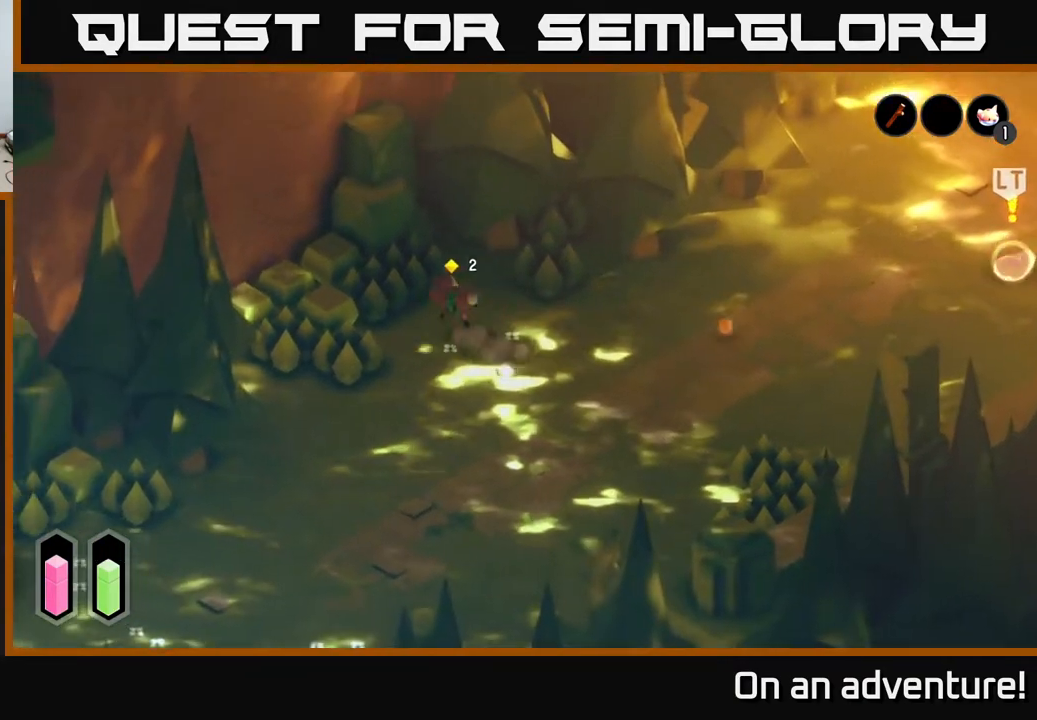
{"buttons": [], "left_stick": "up-right", "right_stick": "center", "events": [[233, "left_stick", "up"], [383, "left_stick", "up-right"], [433, "A", "up"]]}
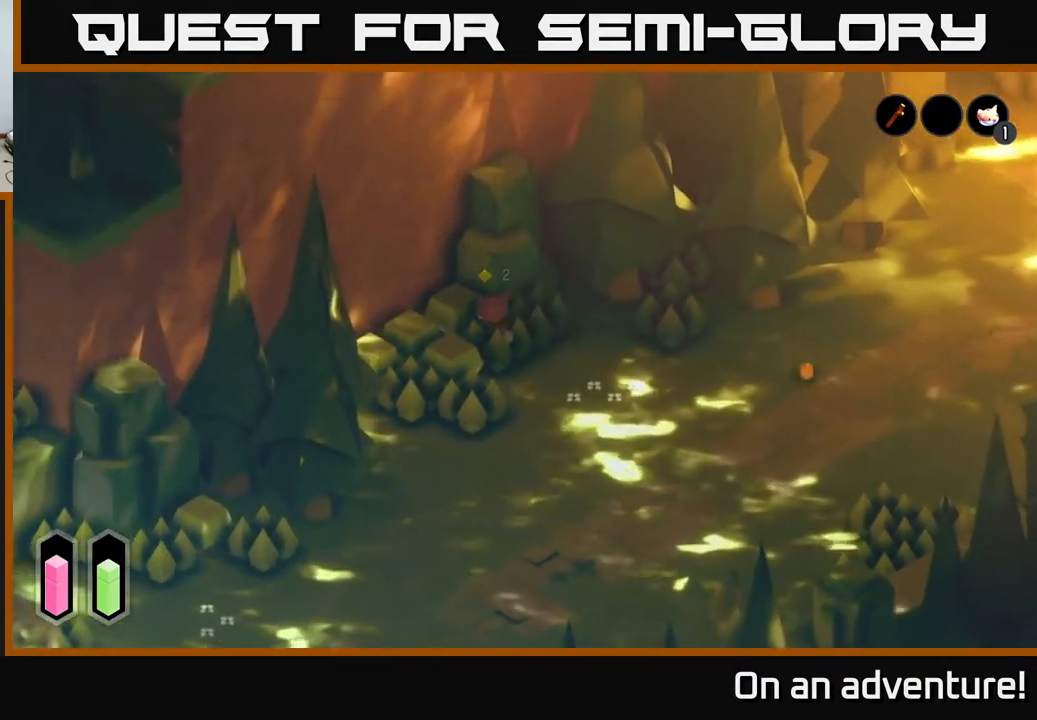
{"buttons": [], "left_stick": "right", "right_stick": "center", "events": [[33, "left_stick", "right"]]}
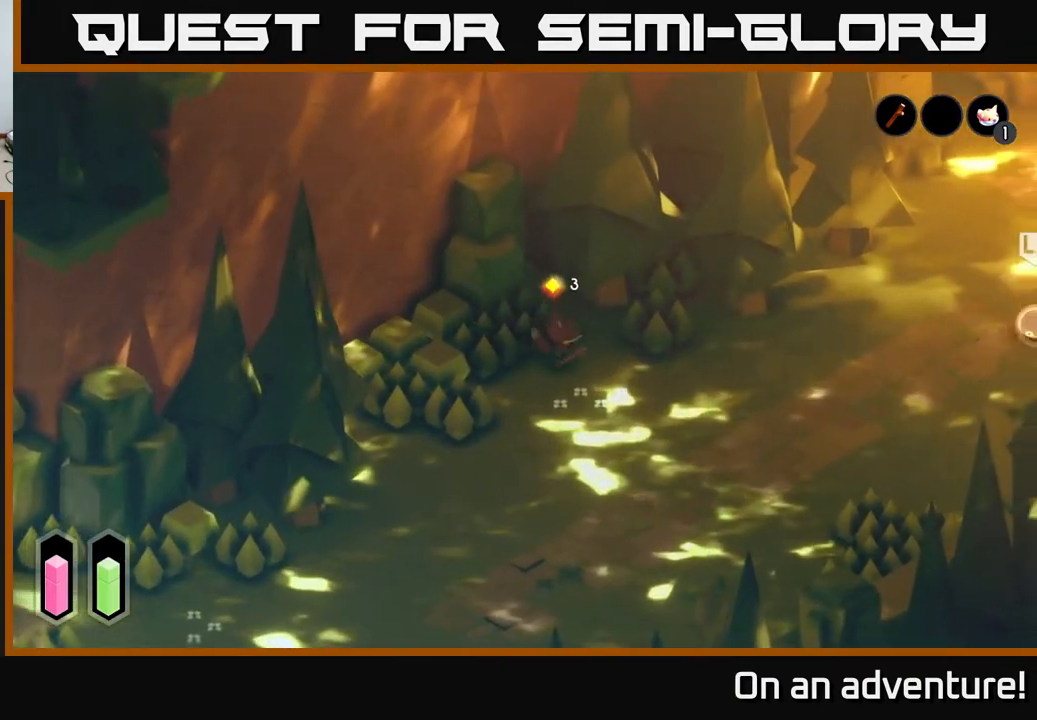
{"buttons": ["A"], "left_stick": "right", "right_stick": "center", "events": [[117, "A", "down"]]}
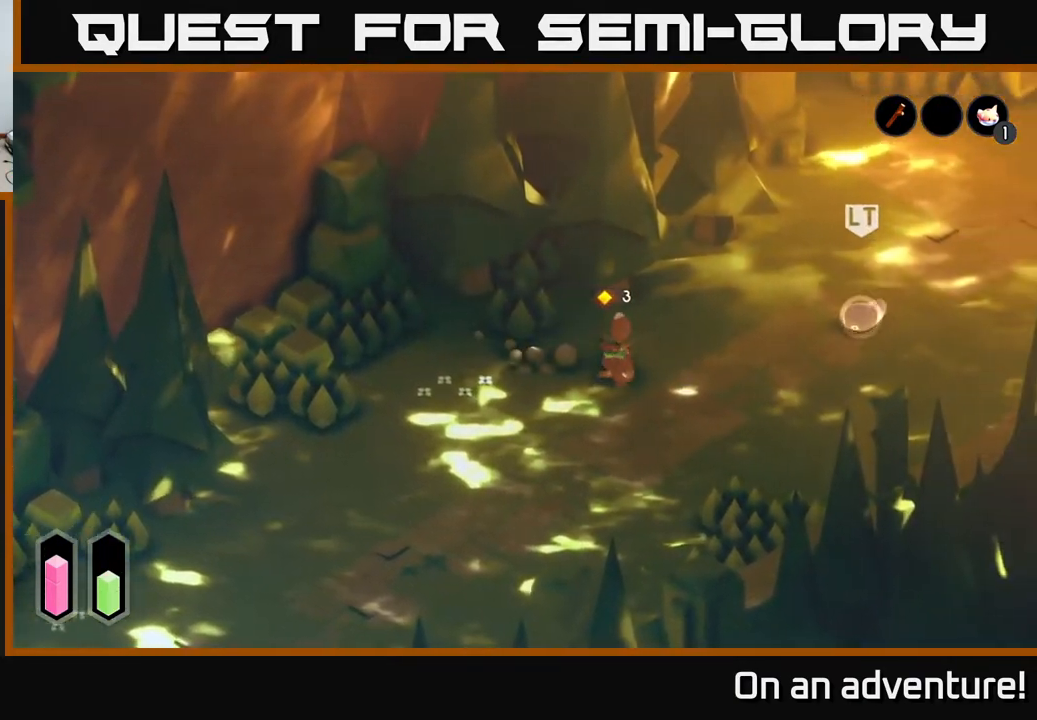
{"buttons": ["X", "L2"], "left_stick": "right", "right_stick": "center", "events": [[283, "L2", "down"], [333, "A", "up"], [417, "X", "down"]]}
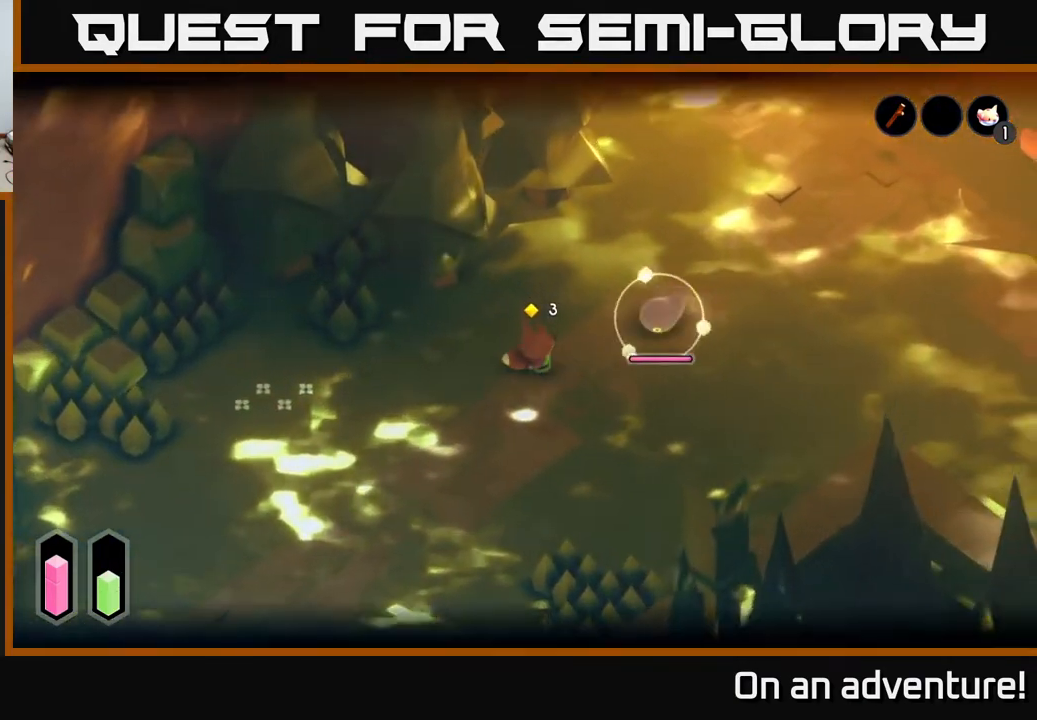
{"buttons": ["X", "L2"], "left_stick": "right", "right_stick": "center", "events": [[33, "X", "up"], [367, "X", "down"]]}
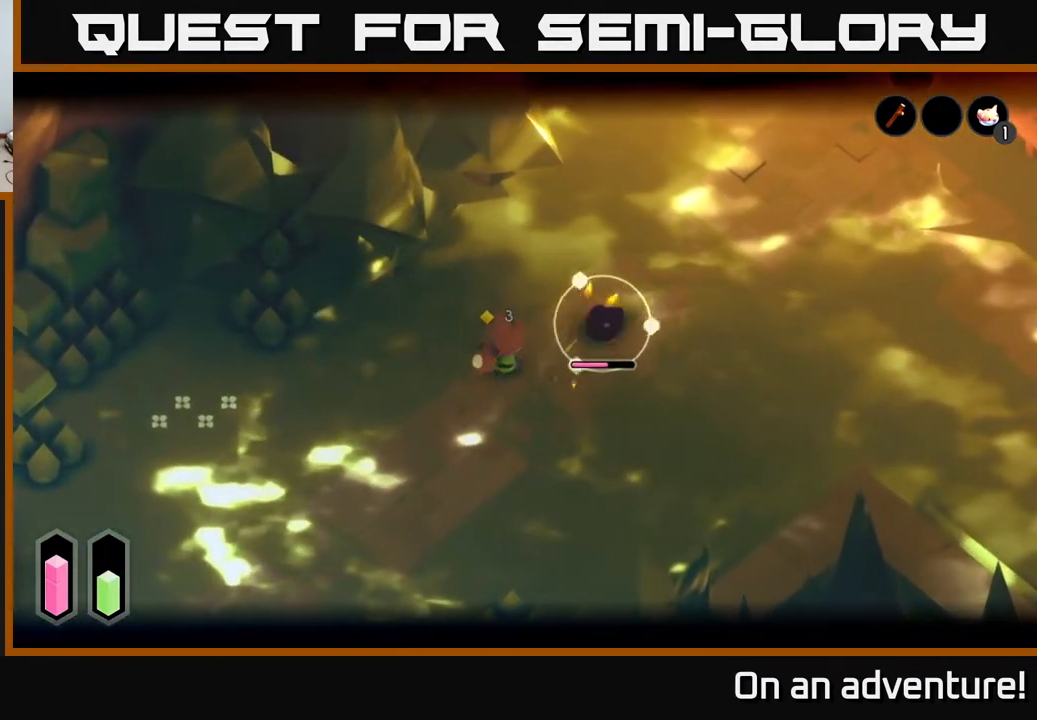
{"buttons": ["L2"], "left_stick": "right", "right_stick": "center", "events": [[50, "X", "up"], [267, "X", "down"], [500, "X", "up"]]}
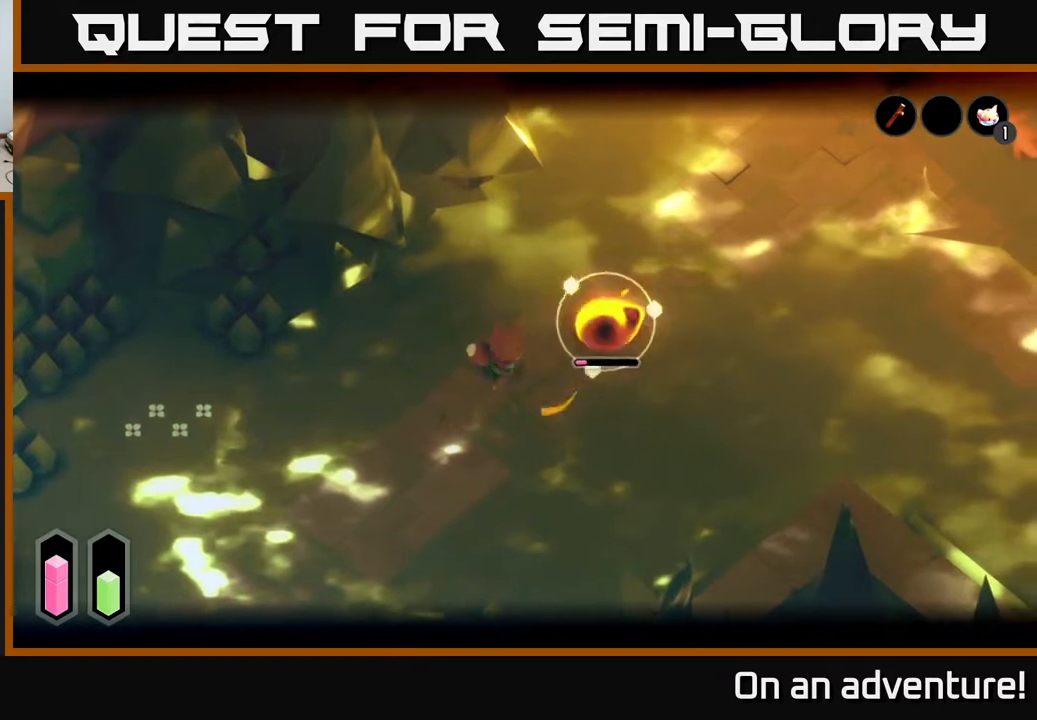
{"buttons": [], "left_stick": "center", "right_stick": "center", "events": [[400, "L2", "up"], [400, "left_stick", "center"]]}
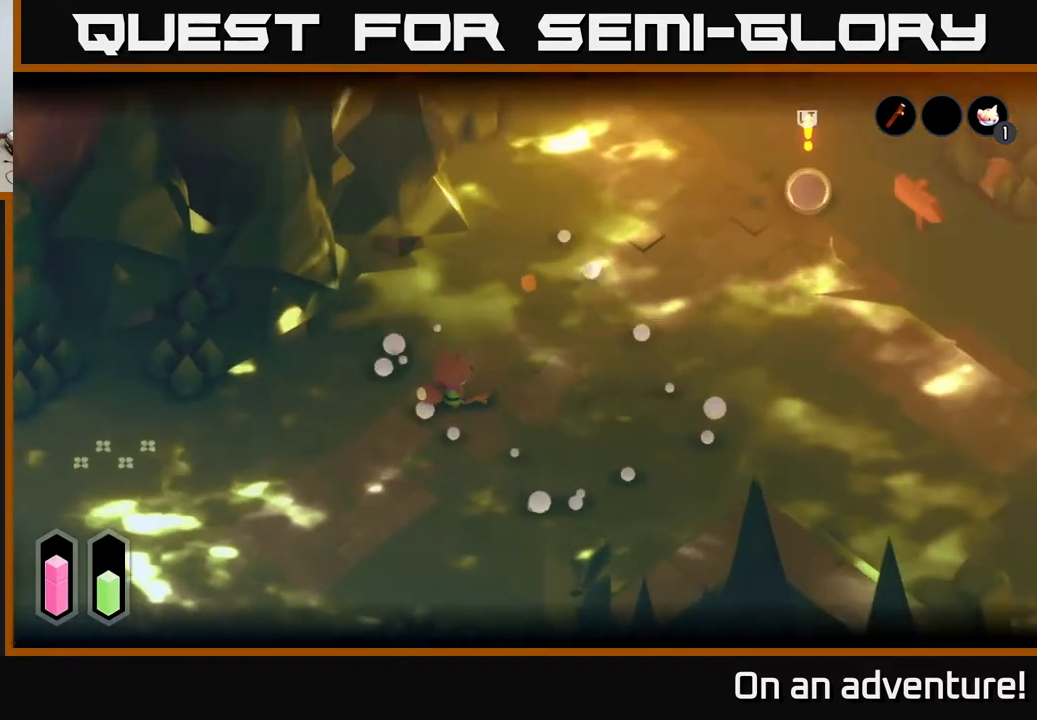
{"buttons": ["L2"], "left_stick": "up-right", "right_stick": "center", "events": [[117, "left_stick", "right"], [383, "left_stick", "up-right"], [450, "L2", "down"]]}
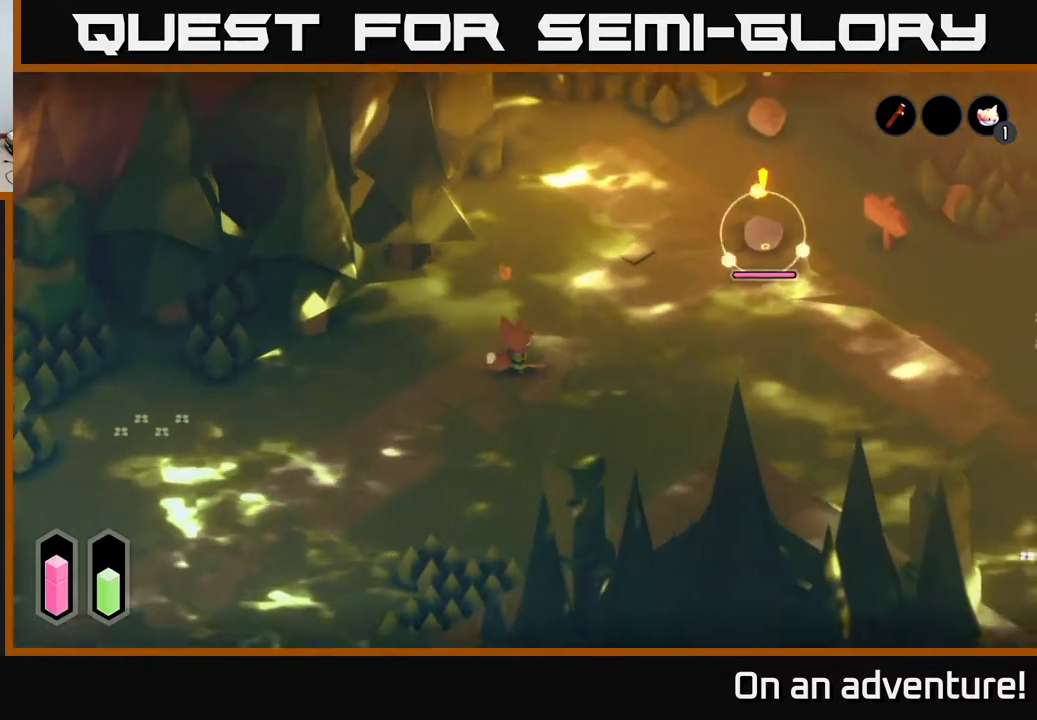
{"buttons": ["L2"], "left_stick": "up-right", "right_stick": "center", "events": []}
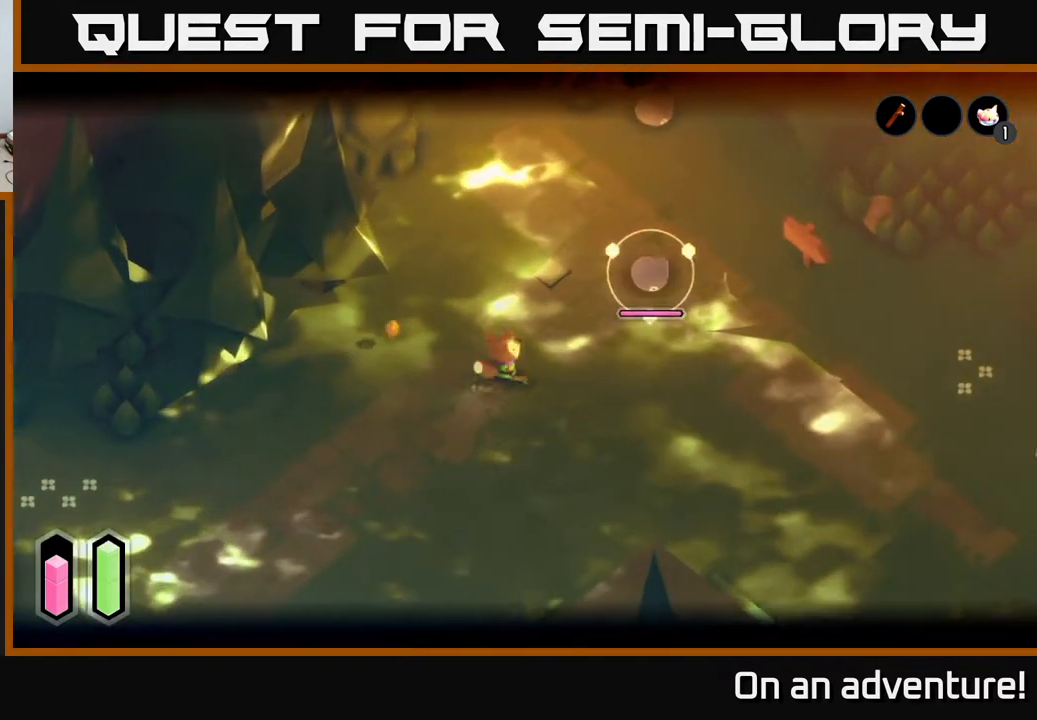
{"buttons": ["L2"], "left_stick": "up-right", "right_stick": "center", "events": [[83, "X", "down"], [217, "X", "up"]]}
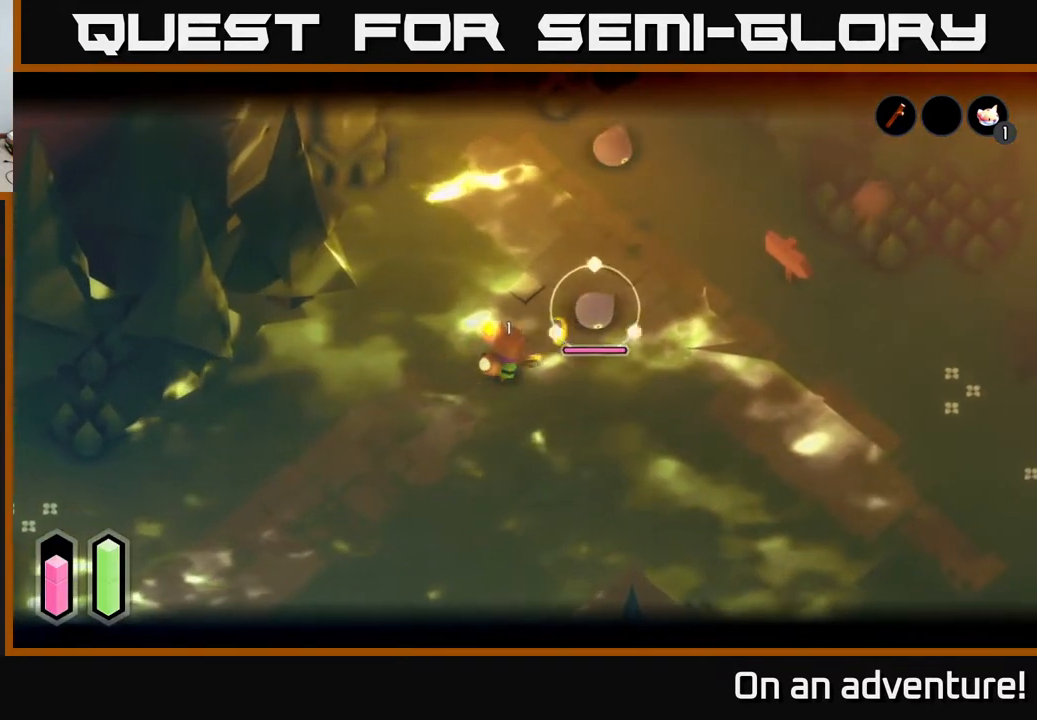
{"buttons": ["X"], "left_stick": "up-right", "right_stick": "center", "events": [[67, "X", "down"], [100, "L2", "up"], [250, "X", "up"], [467, "X", "down"]]}
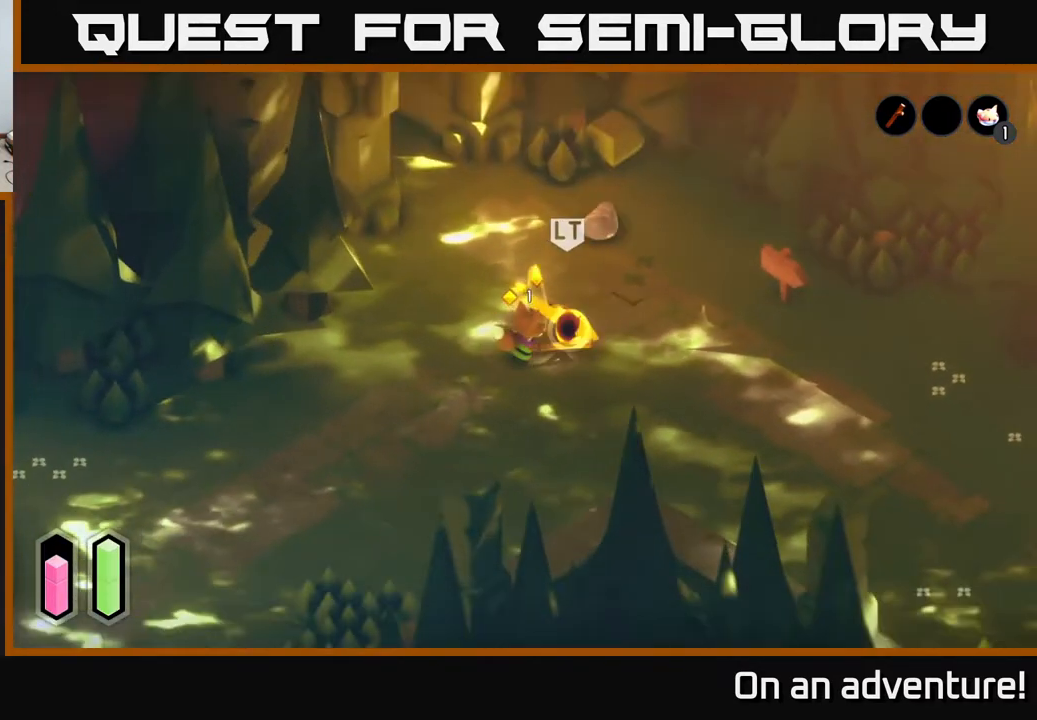
{"buttons": ["X"], "left_stick": "center", "right_stick": "center", "events": [[33, "left_stick", "center"], [167, "X", "up"], [350, "X", "down"]]}
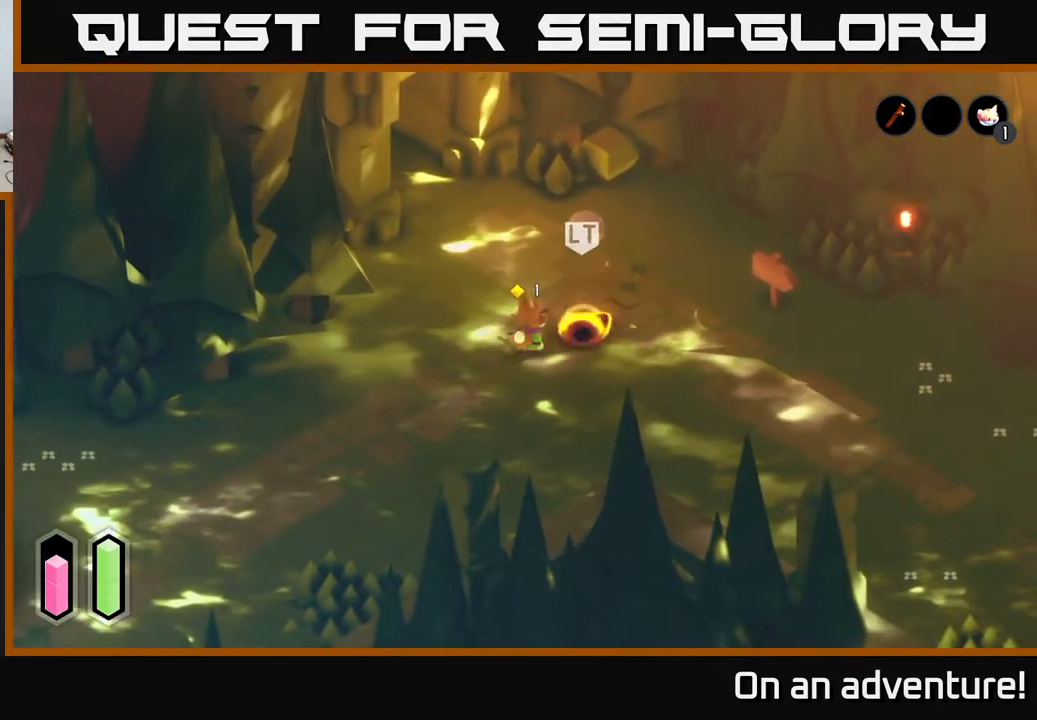
{"buttons": [], "left_stick": "center", "right_stick": "center", "events": [[50, "X", "up"]]}
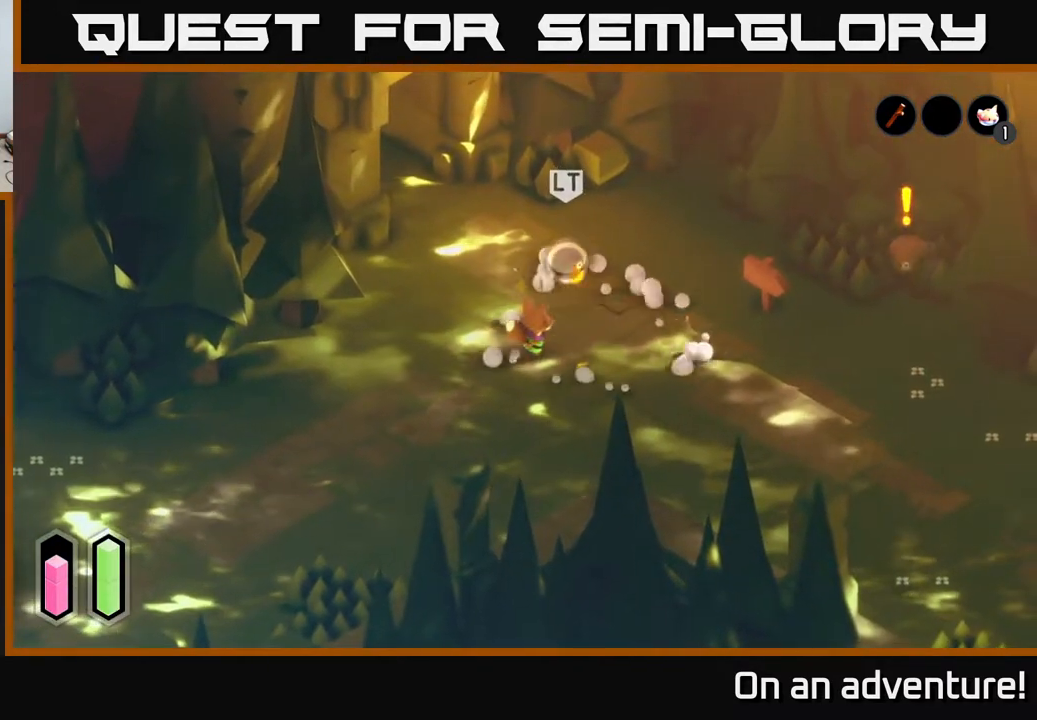
{"buttons": ["L2"], "left_stick": "up", "right_stick": "center", "events": [[67, "left_stick", "up"], [217, "L2", "down"], [333, "X", "down"], [500, "X", "up"]]}
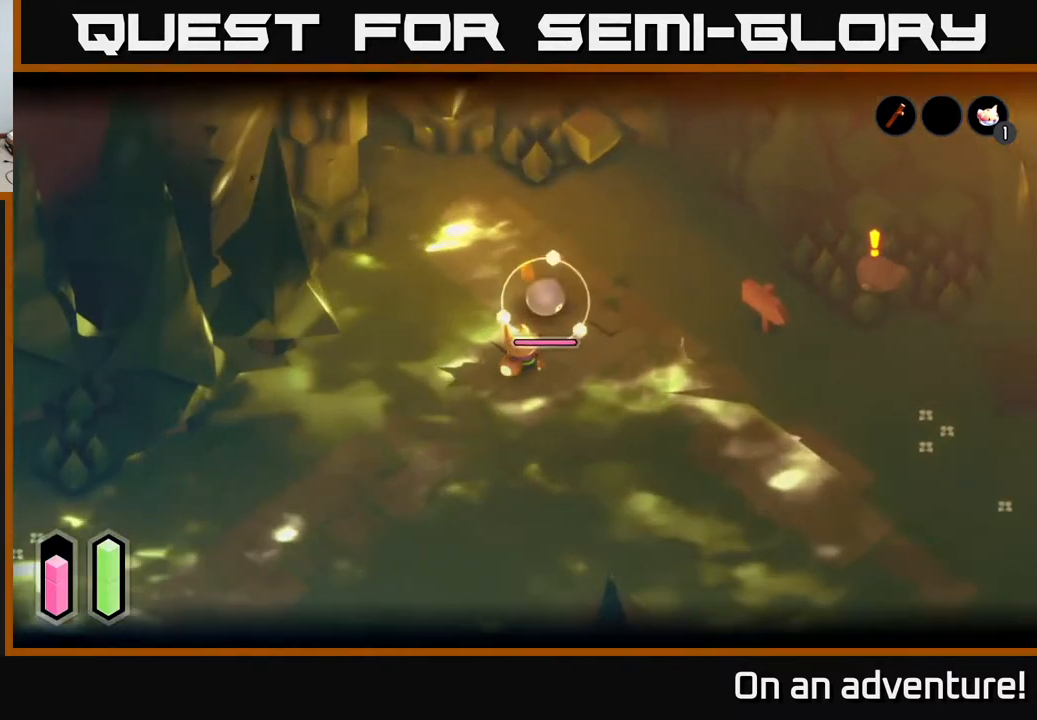
{"buttons": ["L2"], "left_stick": "center", "right_stick": "center", "events": [[250, "X", "down"], [433, "X", "up"], [483, "left_stick", "center"]]}
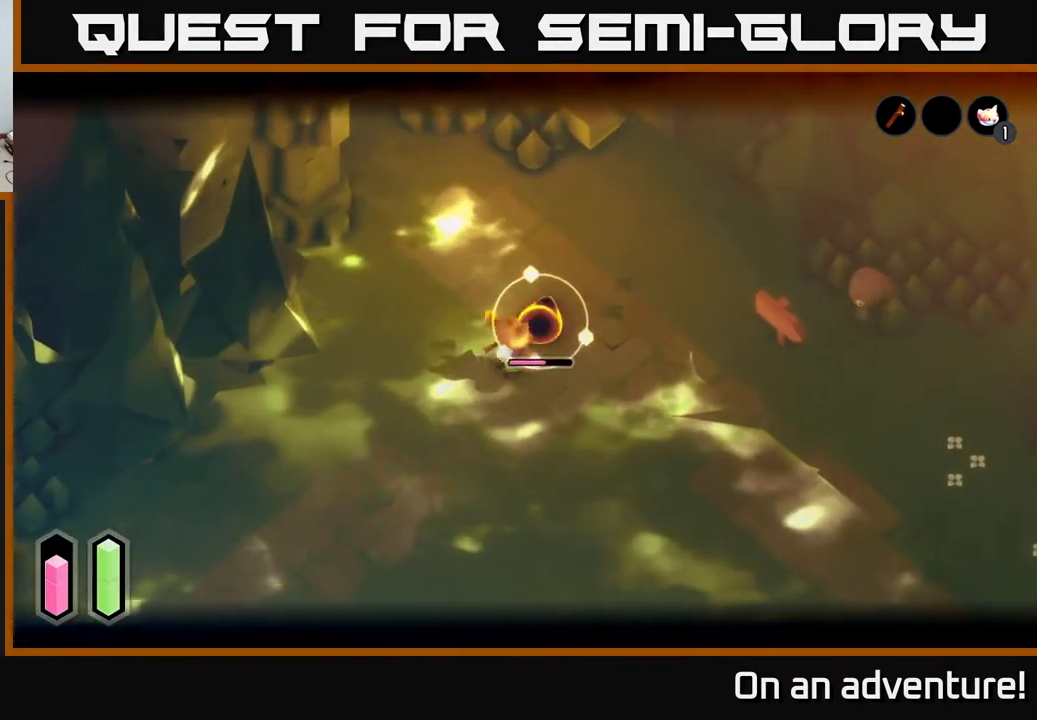
{"buttons": ["L2"], "left_stick": "center", "right_stick": "center", "events": [[83, "X", "down"], [300, "X", "up"]]}
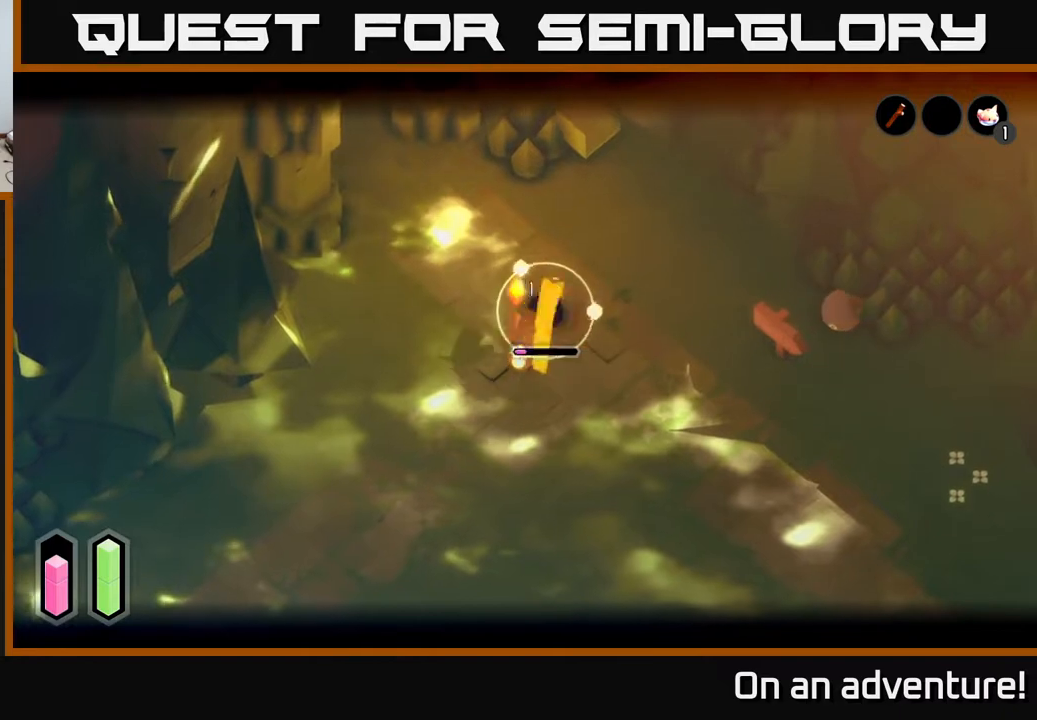
{"buttons": [], "left_stick": "right", "right_stick": "center", "events": [[100, "left_stick", "right"], [200, "L2", "up"]]}
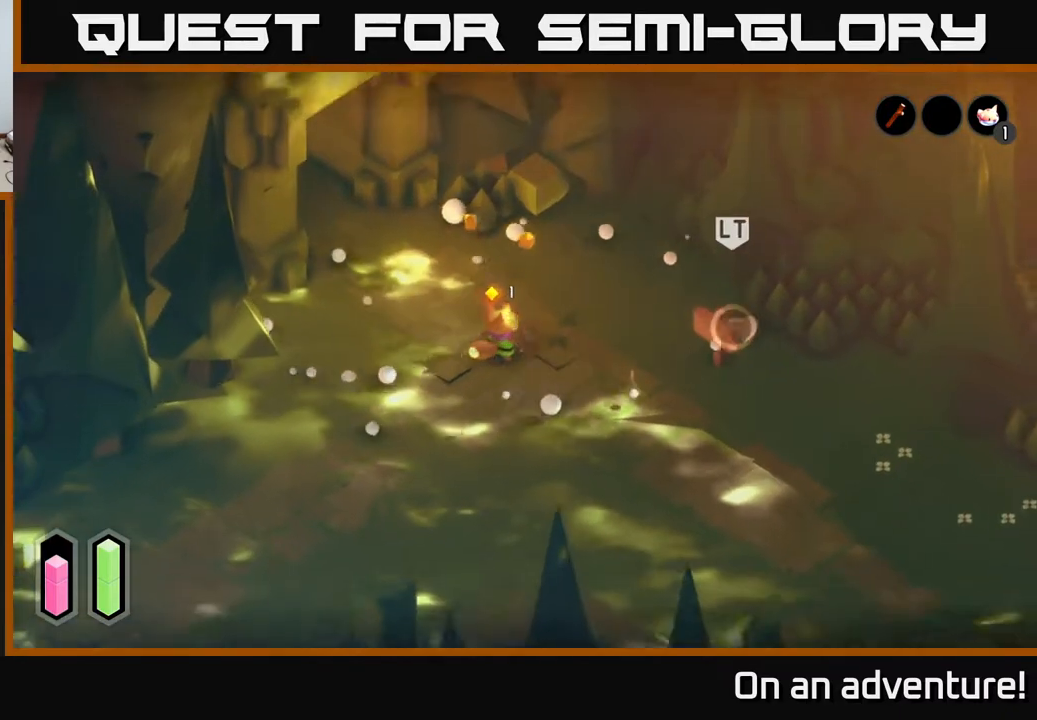
{"buttons": ["X", "L2"], "left_stick": "right", "right_stick": "center", "events": [[450, "L2", "down"], [500, "X", "down"]]}
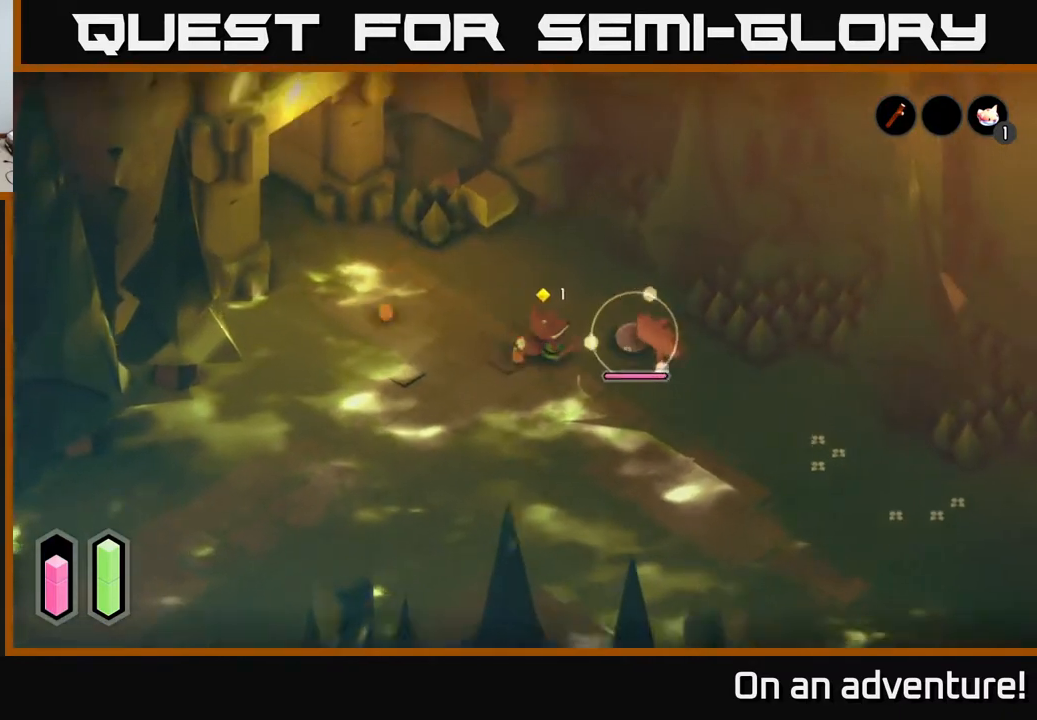
{"buttons": ["X", "L2"], "left_stick": "center", "right_stick": "center", "events": [[100, "X", "up"], [233, "left_stick", "center"], [433, "X", "down"]]}
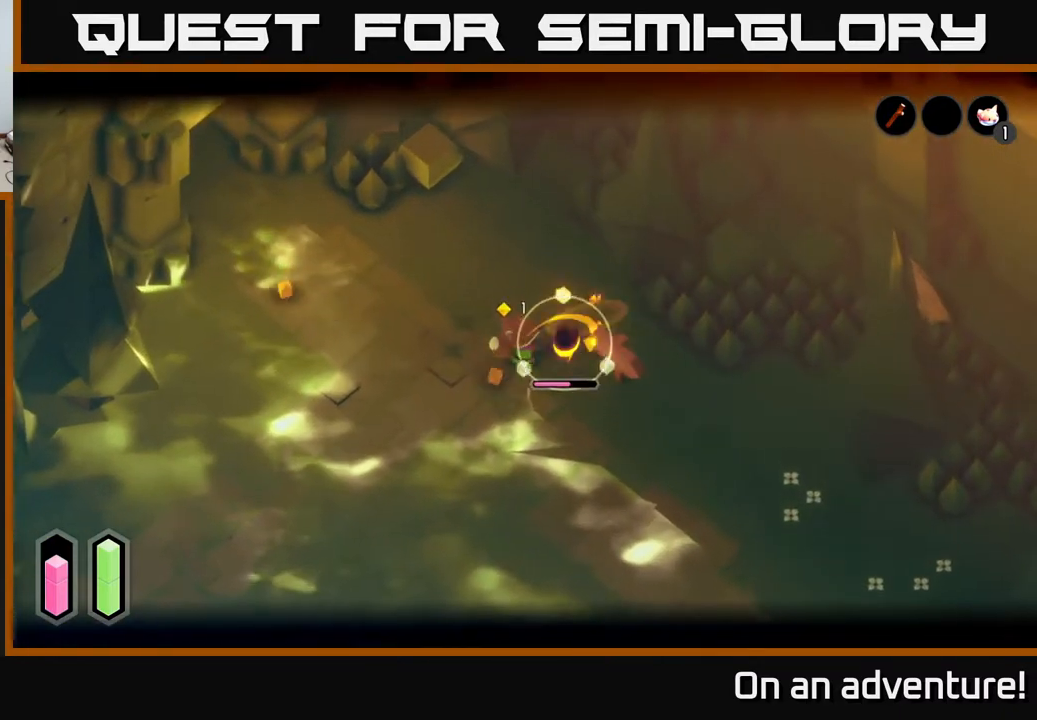
{"buttons": ["L2"], "left_stick": "center", "right_stick": "center", "events": [[100, "X", "up"], [300, "X", "down"], [500, "X", "up"]]}
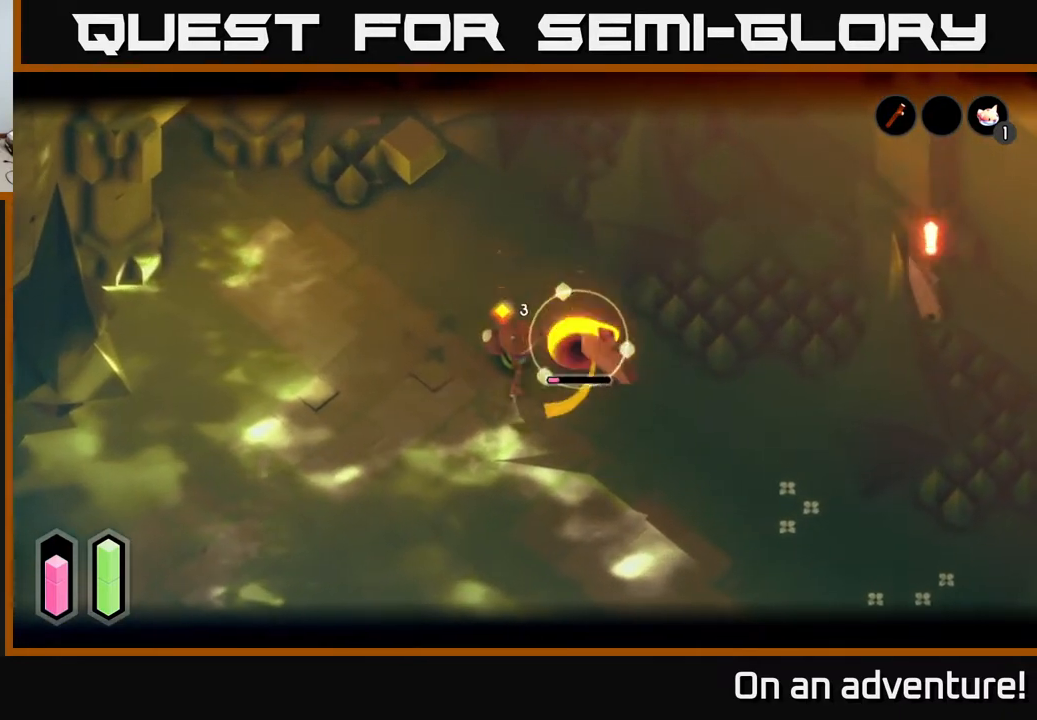
{"buttons": [], "left_stick": "right", "right_stick": "center", "events": [[350, "L2", "up"], [450, "left_stick", "right"]]}
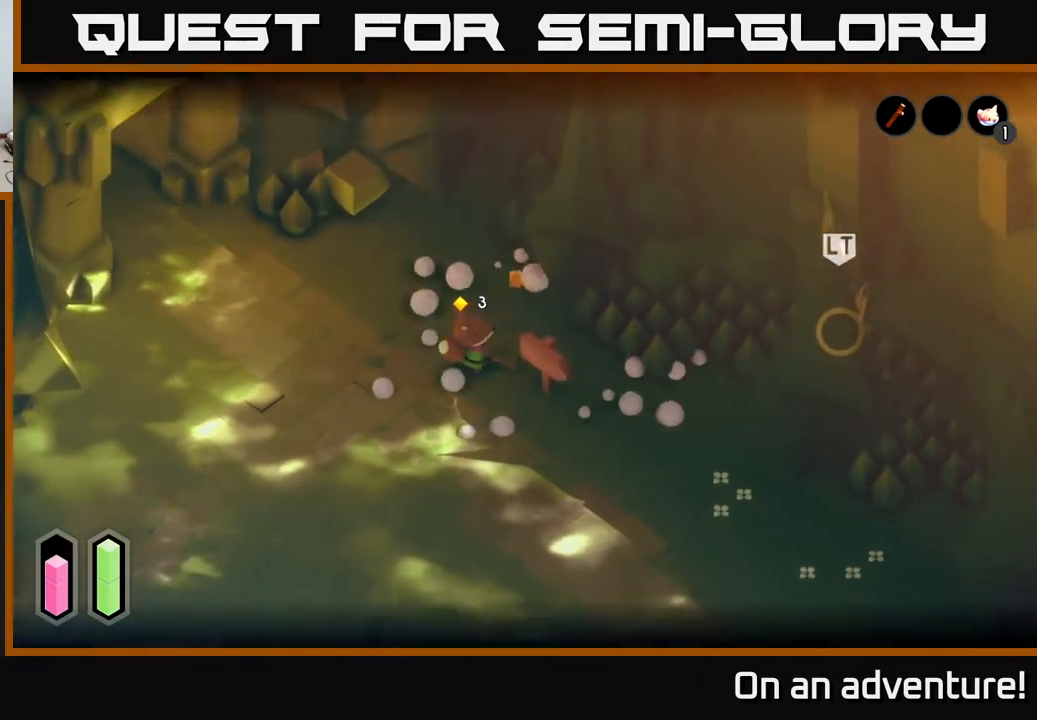
{"buttons": [], "left_stick": "right", "right_stick": "center", "events": [[50, "left_stick", "up-right"], [300, "left_stick", "right"]]}
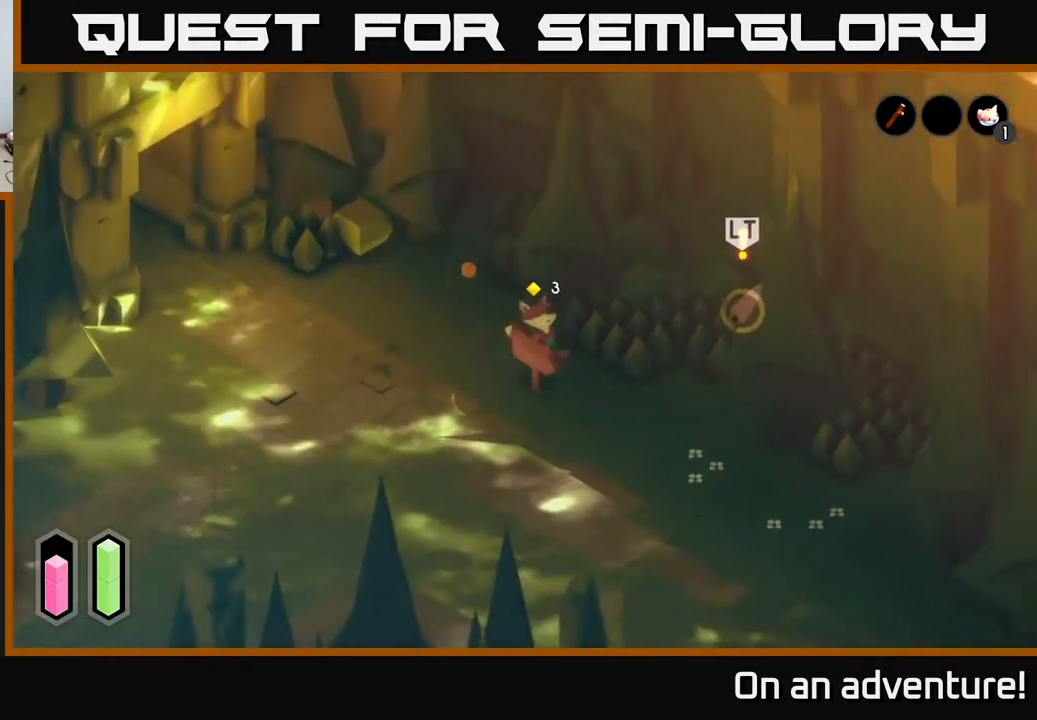
{"buttons": [], "left_stick": "down-left", "right_stick": "center", "events": [[133, "L2", "down"], [233, "X", "down"], [400, "X", "up"], [450, "left_stick", "down-left"], [467, "L2", "up"]]}